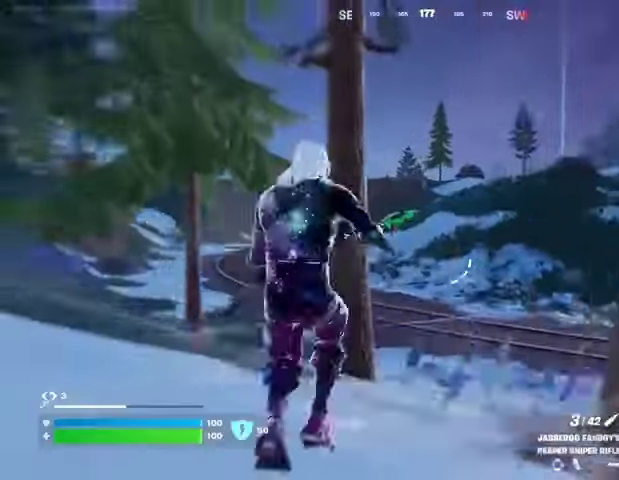
Gameplay with a controller (PlayStation layout); each line is a JSON object with the inputs held at the frame after it. "events" lists button and stick changes between this image and that frame as [ms after this image, input, new state], when the widget could be followed in between.
{"buttons": ["L2"], "left_stick": "up-right", "right_stick": "up-right", "events": [[133, "left_stick", "up-right"], [200, "right_stick", "up-right"]]}
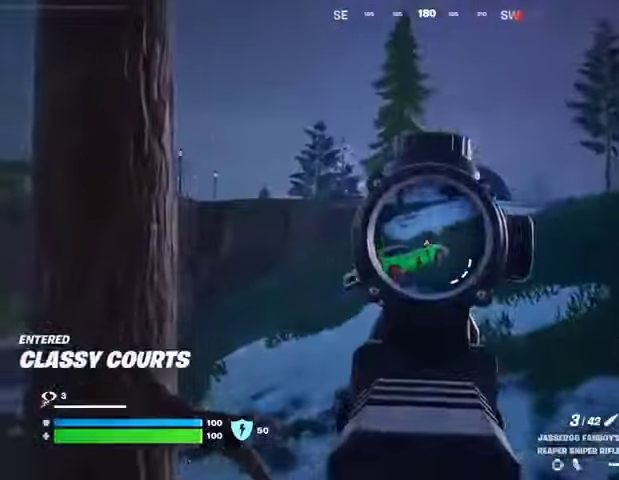
{"buttons": [], "left_stick": "left", "right_stick": "center", "events": [[33, "R2", "down"], [33, "left_stick", "up"], [67, "L2", "up"], [67, "right_stick", "down-left"], [100, "R2", "up"], [167, "left_stick", "left"], [200, "R1", "down"], [200, "right_stick", "center"], [267, "R1", "up"], [333, "R1", "down"], [400, "R1", "up"]]}
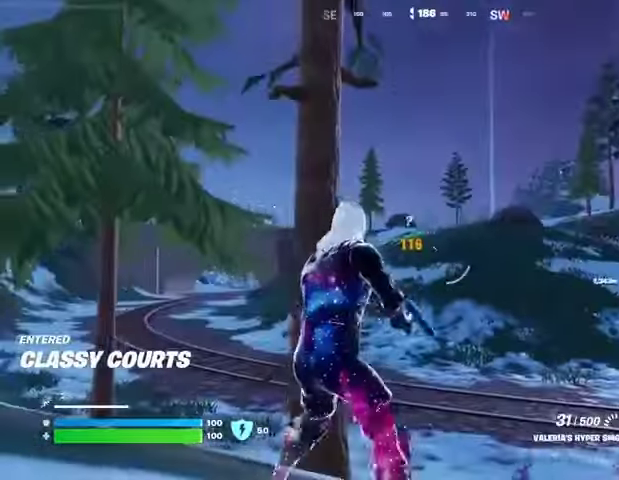
{"buttons": ["L2", "R2"], "left_stick": "right", "right_stick": "down", "events": [[67, "left_stick", "down"], [133, "L2", "down"], [133, "left_stick", "right"], [267, "right_stick", "up-right"], [300, "R2", "down"], [333, "right_stick", "center"], [400, "right_stick", "down"]]}
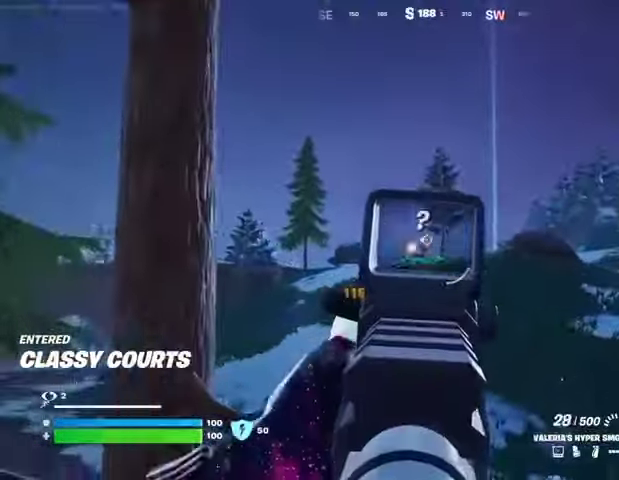
{"buttons": ["L2", "R2"], "left_stick": "up-left", "right_stick": "down", "events": [[67, "left_stick", "up-right"], [300, "left_stick", "up"], [433, "left_stick", "up-left"]]}
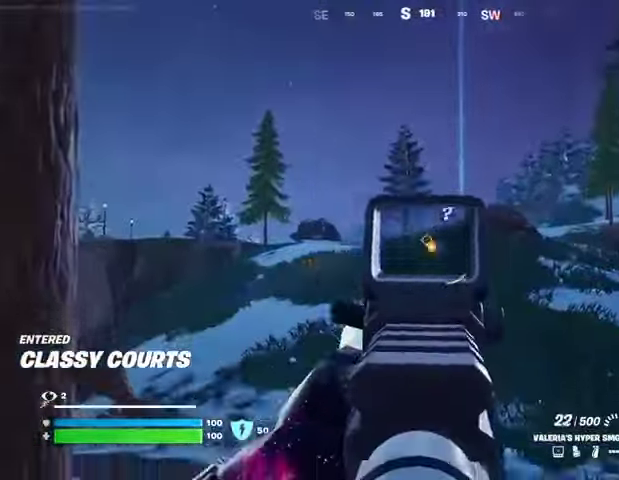
{"buttons": [], "left_stick": "up", "right_stick": "center", "events": [[67, "L2", "up"], [100, "right_stick", "center"], [133, "SQUARE", "down"], [167, "R2", "up"], [200, "SQUARE", "up"], [200, "right_stick", "down-left"], [333, "right_stick", "center"], [400, "left_stick", "up"]]}
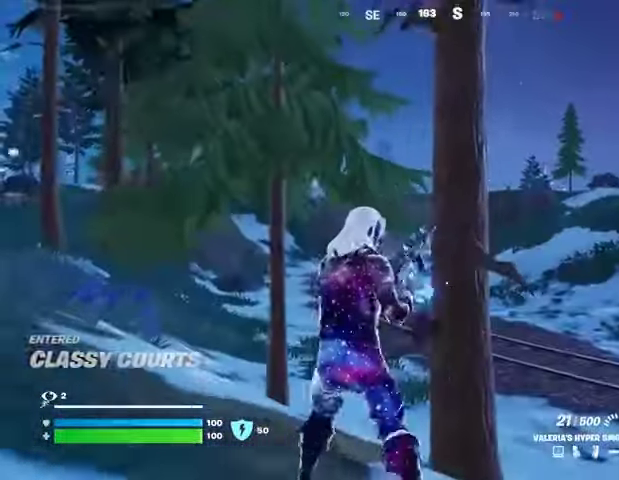
{"buttons": [], "left_stick": "down", "right_stick": "center", "events": [[233, "left_stick", "up-right"], [300, "right_stick", "left"], [333, "left_stick", "right"], [400, "right_stick", "center"], [500, "left_stick", "down"]]}
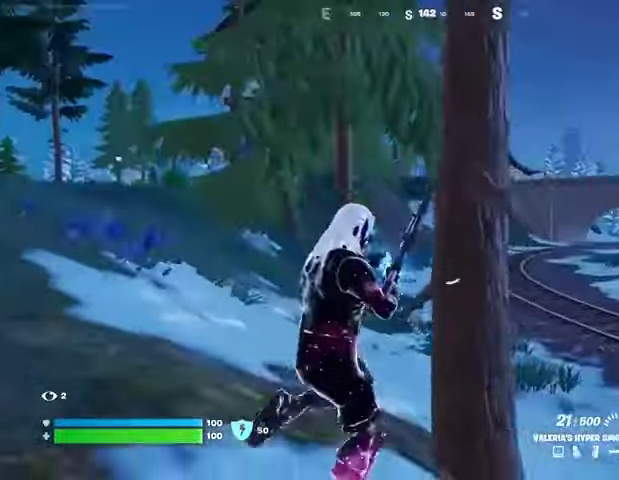
{"buttons": [], "left_stick": "left", "right_stick": "center", "events": [[33, "left_stick", "down-left"], [233, "CROSS", "down"], [233, "left_stick", "left"], [300, "CROSS", "up"]]}
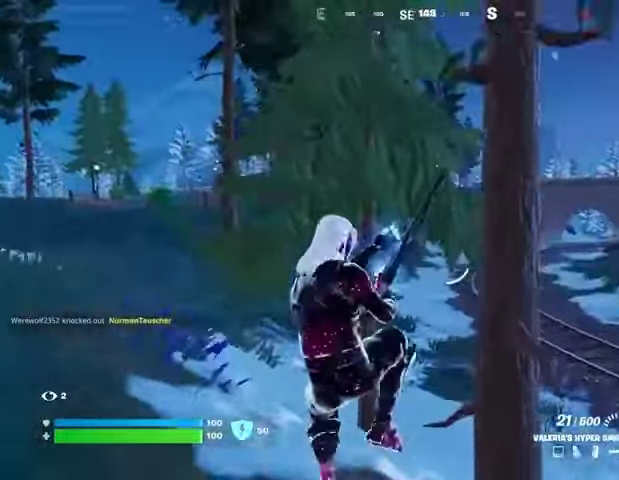
{"buttons": [], "left_stick": "left", "right_stick": "center", "events": [[267, "right_stick", "left"], [433, "right_stick", "center"]]}
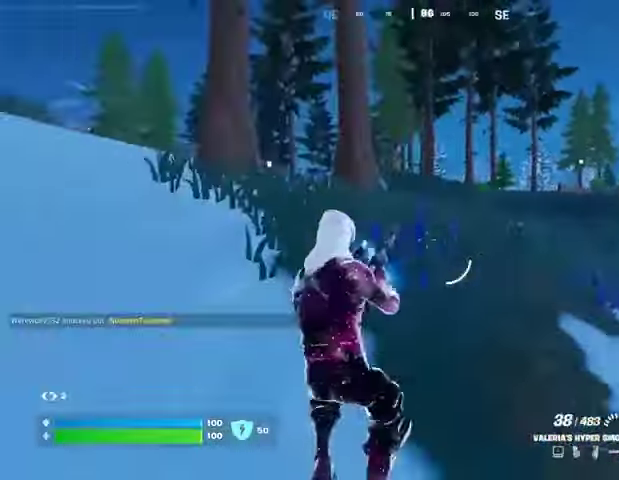
{"buttons": [], "left_stick": "up-right", "right_stick": "center", "events": [[33, "right_stick", "left"], [67, "left_stick", "up-left"], [233, "left_stick", "up"], [367, "L3", "down"], [367, "left_stick", "up-right"], [467, "L3", "up"], [500, "right_stick", "center"]]}
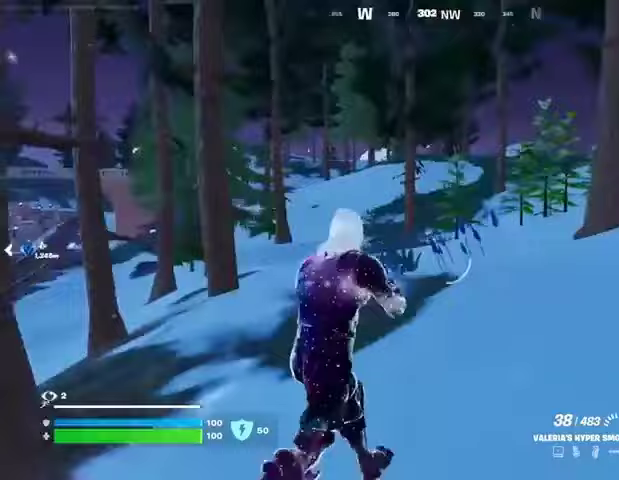
{"buttons": [], "left_stick": "down-right", "right_stick": "center", "events": [[100, "CROSS", "down"], [167, "CROSS", "up"], [167, "L1", "down"], [167, "right_stick", "left"], [267, "L1", "up"], [433, "right_stick", "center"], [500, "left_stick", "down-right"]]}
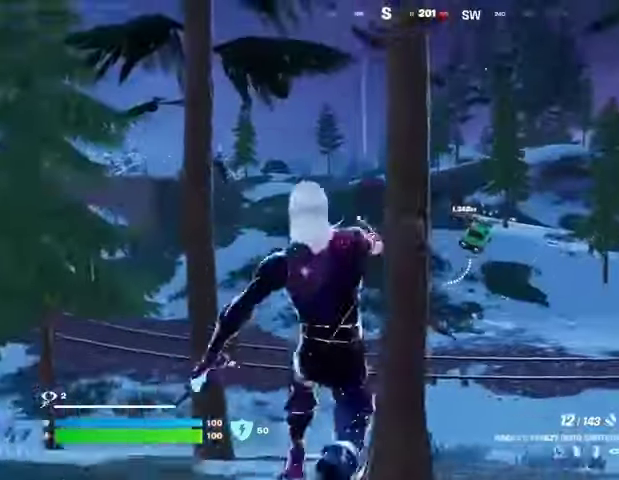
{"buttons": [], "left_stick": "left", "right_stick": "center", "events": [[100, "left_stick", "right"], [133, "L1", "down"], [200, "L1", "up"], [333, "left_stick", "down"], [400, "left_stick", "left"]]}
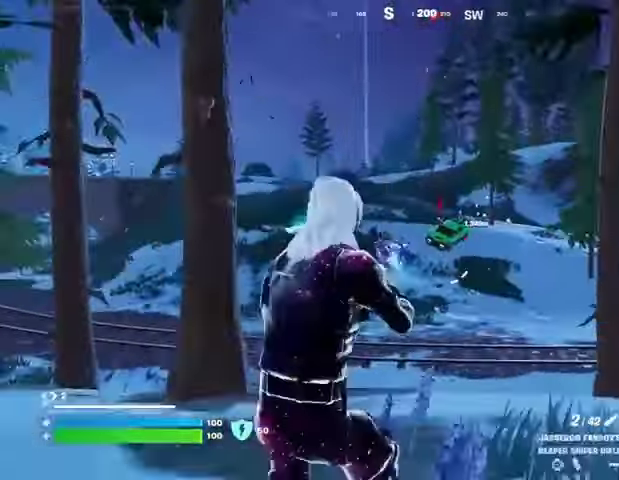
{"buttons": ["L2"], "left_stick": "up-left", "right_stick": "right"}
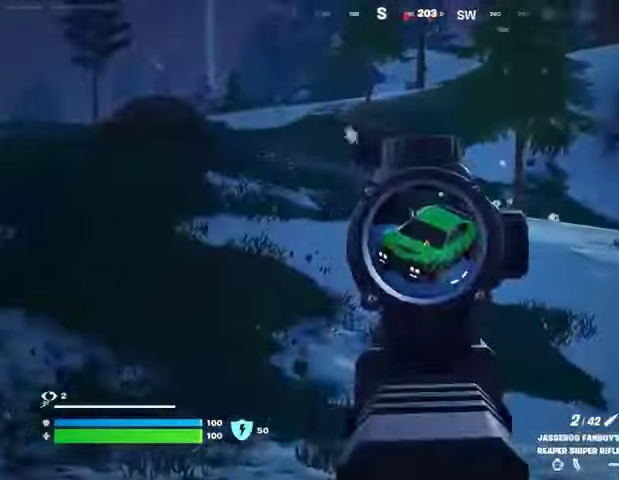
{"buttons": [], "left_stick": "up-left", "right_stick": "center", "events": [[267, "R2", "down"], [267, "right_stick", "center"], [300, "L2", "up"], [300, "R2", "up"], [400, "R1", "down"], [467, "R1", "up"]]}
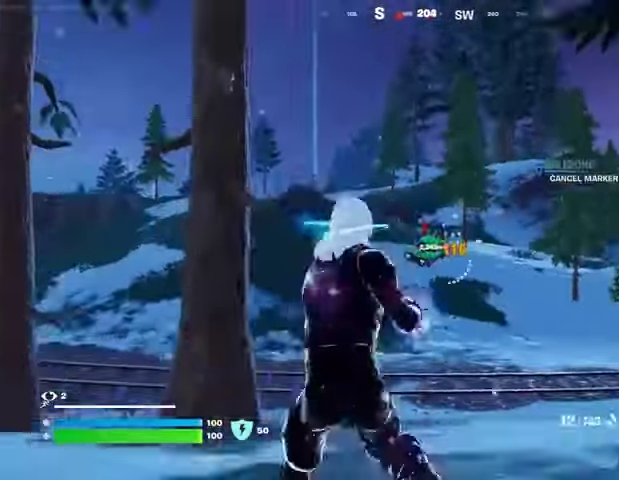
{"buttons": ["L2"], "left_stick": "up", "right_stick": "center", "events": [[33, "R1", "down"], [133, "R1", "up"], [300, "left_stick", "up"], [333, "L1", "down"], [333, "L2", "down"], [500, "L1", "up"]]}
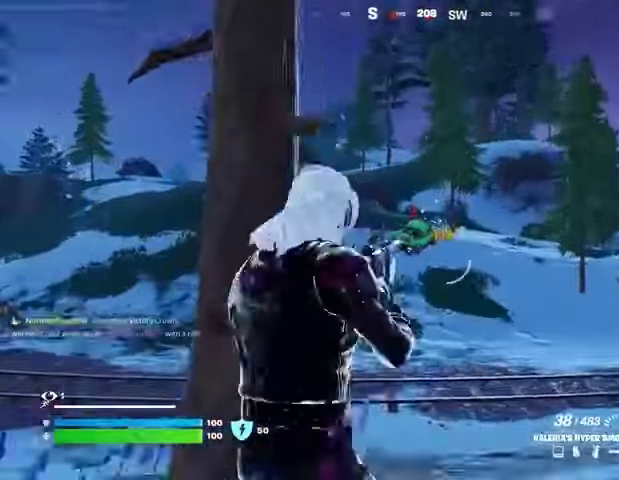
{"buttons": ["L2", "R2"], "left_stick": "up", "right_stick": "down-left", "events": [[133, "R2", "down"], [233, "R3", "down"], [300, "R3", "up"], [433, "right_stick", "down-left"]]}
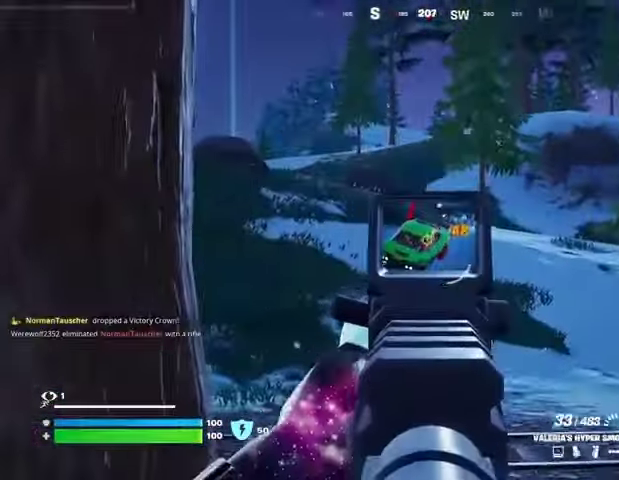
{"buttons": [], "left_stick": "center", "right_stick": "down-left", "events": [[267, "right_stick", "down"], [367, "right_stick", "down-left"], [400, "left_stick", "center"], [433, "L2", "up"], [500, "R2", "up"]]}
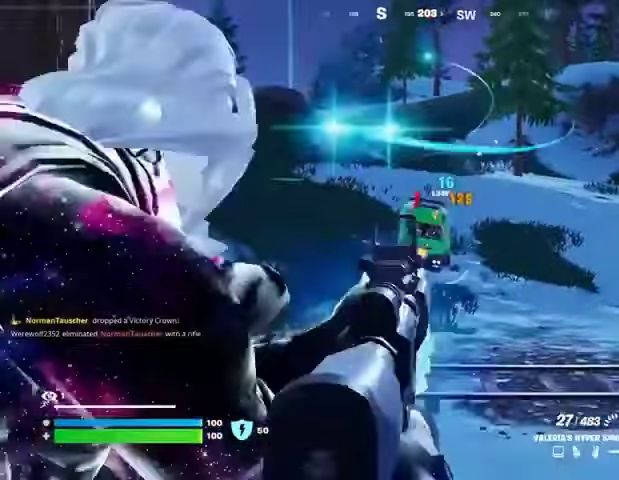
{"buttons": ["R2"], "left_stick": "right", "right_stick": "down-right", "events": [[33, "L2", "down"], [33, "left_stick", "up"], [67, "right_stick", "center"], [200, "R2", "down"], [200, "right_stick", "right"], [267, "R3", "down"], [300, "right_stick", "down"], [333, "left_stick", "right"], [367, "R3", "up"], [400, "L1", "down"], [467, "L1", "up"], [467, "L2", "up"], [500, "right_stick", "down-right"]]}
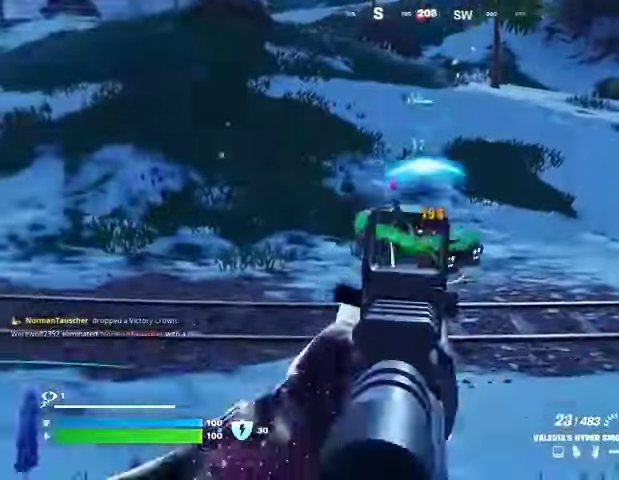
{"buttons": ["R2"], "left_stick": "left", "right_stick": "down", "events": [[67, "L2", "down"], [100, "left_stick", "left"], [167, "L2", "up"], [467, "right_stick", "down"]]}
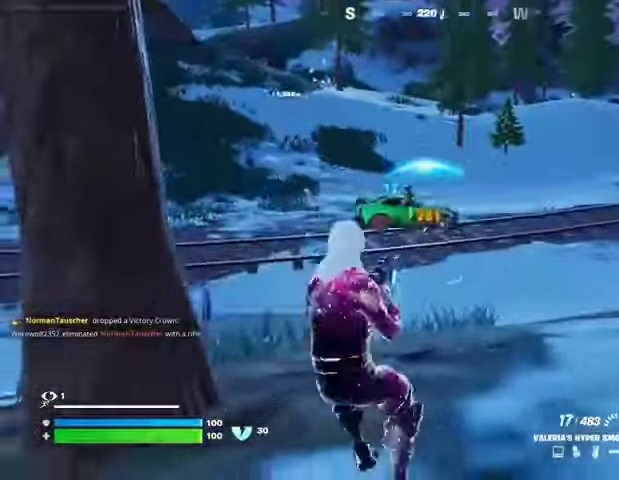
{"buttons": [], "left_stick": "left", "right_stick": "up-right", "events": [[133, "right_stick", "center"], [167, "R2", "up"], [167, "SQUARE", "down"], [233, "SQUARE", "up"], [500, "right_stick", "up-right"]]}
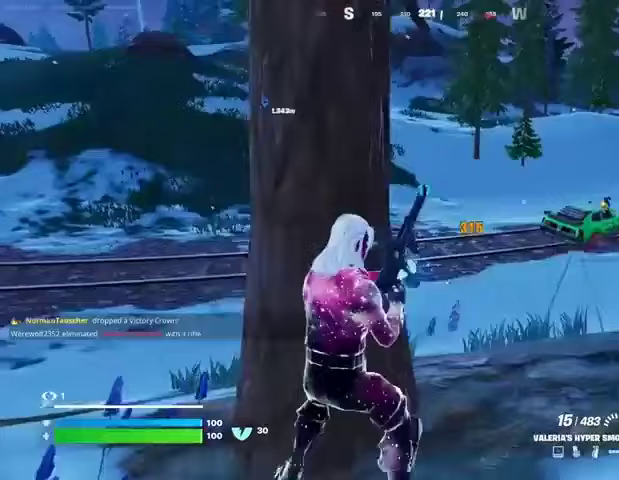
{"buttons": [], "left_stick": "down-left", "right_stick": "center", "events": [[100, "right_stick", "center"], [233, "left_stick", "down"], [433, "left_stick", "down-left"]]}
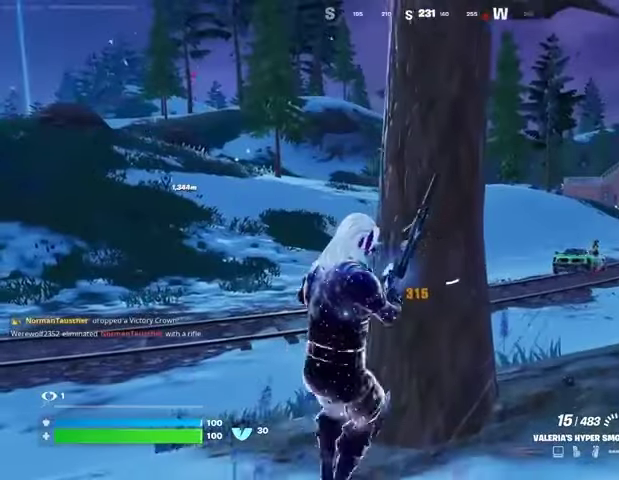
{"buttons": [], "left_stick": "up", "right_stick": "center", "events": [[133, "left_stick", "up-right"], [500, "left_stick", "up"]]}
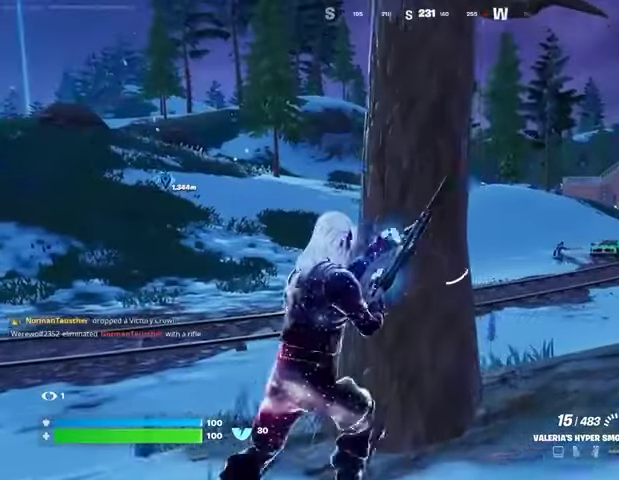
{"buttons": [], "left_stick": "center", "right_stick": "center", "events": [[133, "left_stick", "center"], [167, "right_stick", "right"], [233, "left_stick", "down-left"], [233, "right_stick", "center"], [367, "left_stick", "center"]]}
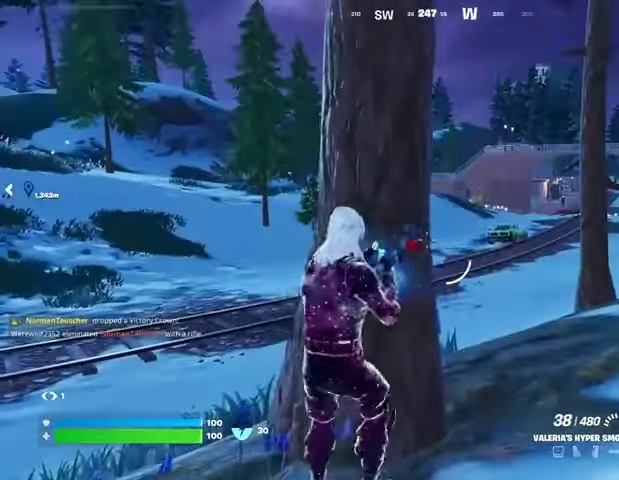
{"buttons": [], "left_stick": "down", "right_stick": "center", "events": [[100, "left_stick", "right"], [233, "left_stick", "center"], [300, "L1", "down"], [333, "L1", "up"], [333, "left_stick", "down-left"], [400, "L1", "down"], [467, "L1", "up"], [467, "left_stick", "down"]]}
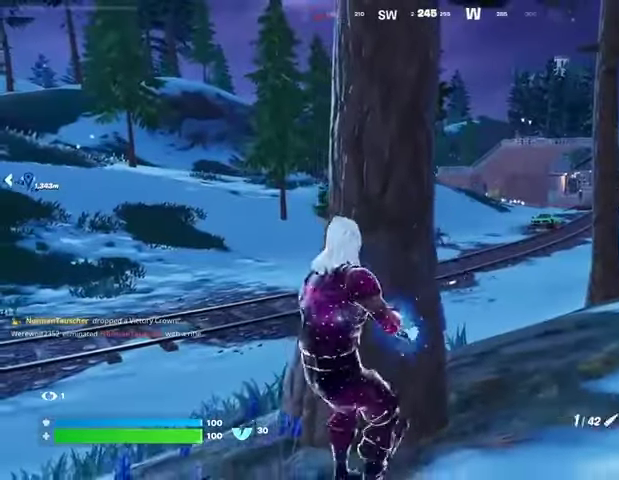
{"buttons": ["L2"], "left_stick": "right", "right_stick": "center", "events": [[133, "left_stick", "right"], [267, "L2", "down"]]}
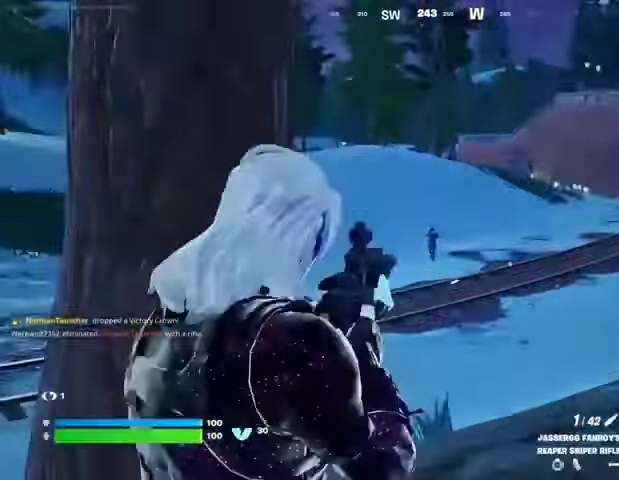
{"buttons": [], "left_stick": "left", "right_stick": "down-left", "events": [[133, "L1", "down"], [133, "left_stick", "up"], [200, "left_stick", "left"], [267, "left_stick", "down-left"], [333, "L1", "up"], [400, "right_stick", "up-right"], [433, "R2", "down"], [433, "left_stick", "left"], [467, "L2", "up"], [500, "R2", "up"], [500, "right_stick", "down-left"]]}
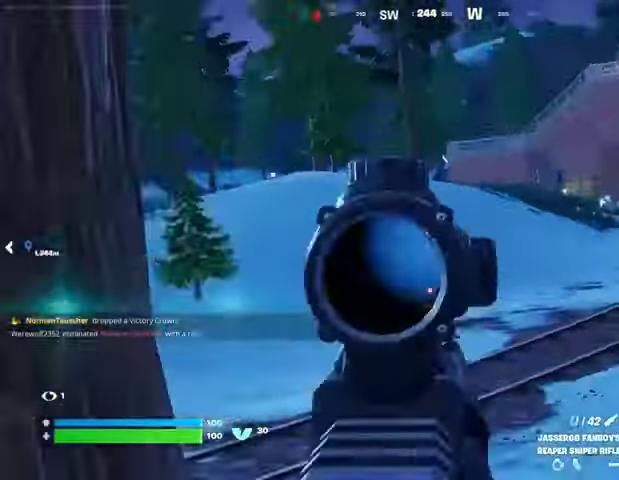
{"buttons": [], "left_stick": "down", "right_stick": "center", "events": [[133, "right_stick", "center"], [167, "R1", "down"], [200, "R1", "up"], [267, "R1", "down"], [367, "R1", "up"], [367, "left_stick", "down"]]}
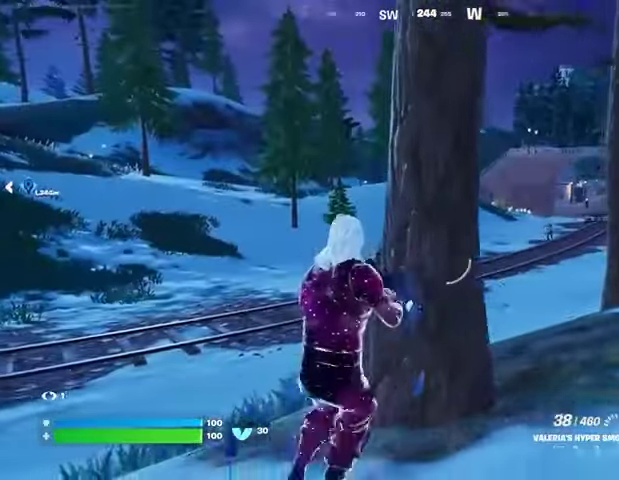
{"buttons": ["L2"], "left_stick": "center", "right_stick": "center", "events": [[267, "L2", "down"], [300, "left_stick", "down-left"], [433, "left_stick", "center"]]}
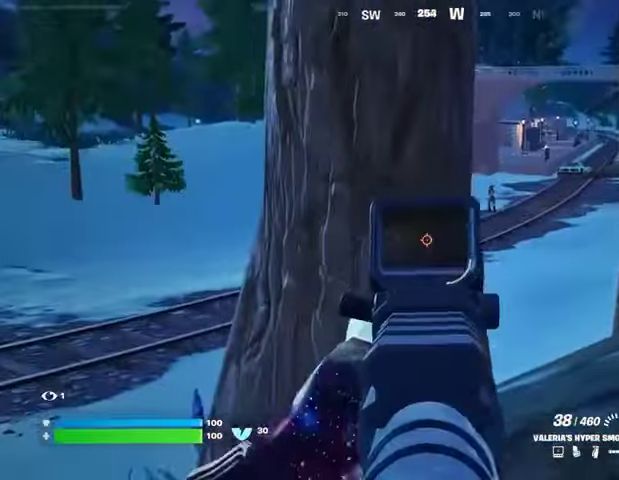
{"buttons": ["L1", "L2"], "left_stick": "up-right", "right_stick": "center", "events": [[33, "left_stick", "right"], [133, "right_stick", "left"], [200, "L1", "down"], [233, "right_stick", "center"], [467, "left_stick", "up-right"]]}
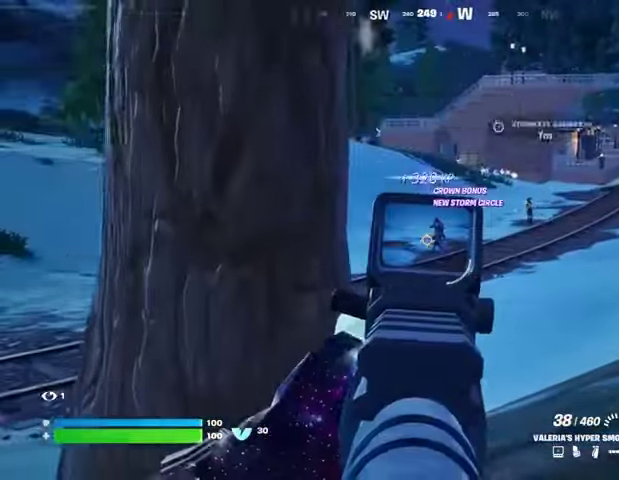
{"buttons": ["L1", "L2", "R2"], "left_stick": "up", "right_stick": "down-left", "events": [[100, "right_stick", "up-right"], [133, "left_stick", "up-left"], [167, "R2", "down"], [200, "R3", "down"], [200, "right_stick", "center"], [333, "R3", "up"], [367, "L1", "up"], [367, "right_stick", "down-left"], [400, "left_stick", "up-right"], [500, "L1", "down"], [500, "left_stick", "up"]]}